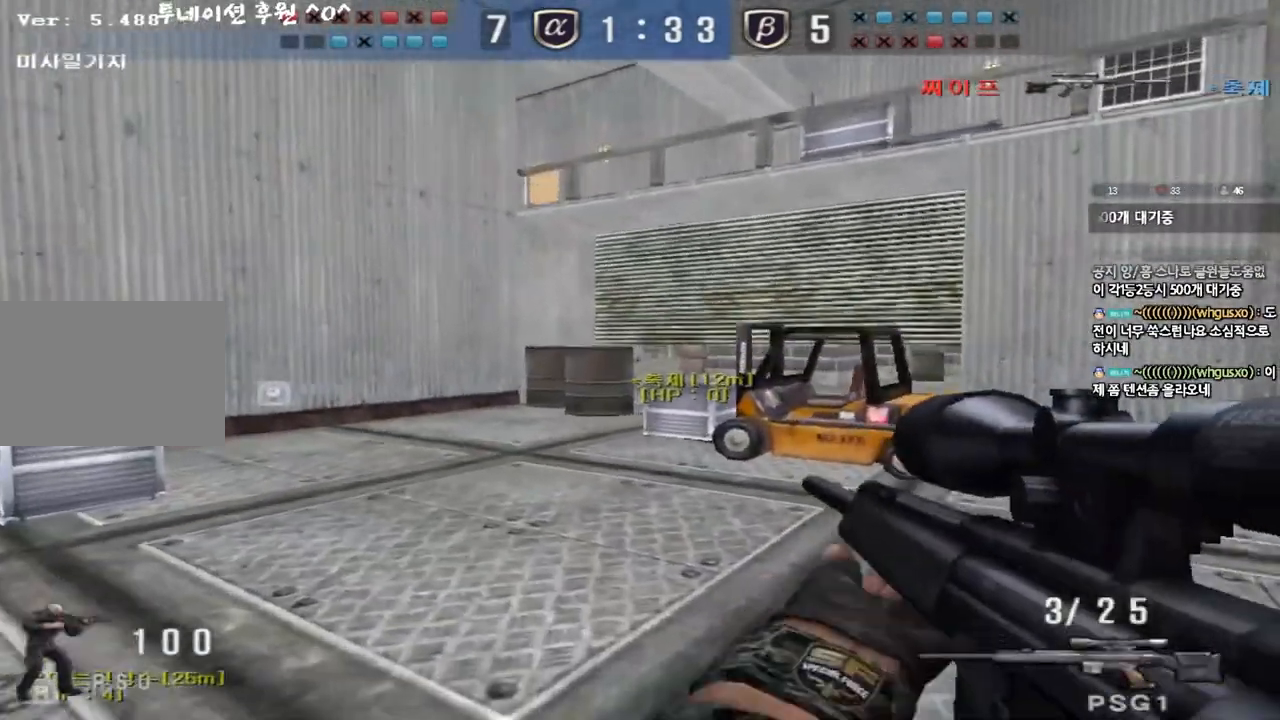
Gameplay with keyboard; each line is a JSON object with the keys held at the frame after it. "events" lists presses ("down") and releases ("up") of "a", "ctrl", "d", "e", "f", "q", "r", "s", "shift", "space", "tab" and "w" between this image and that frame as [ms after this image, input, new state], when the widget could be followed in between. No other keys are recorded. Mouse input is not recorded.
{"keys": ["a", "ctrl", "s"], "events": [[50, "ctrl", "down"], [67, "d", "up"], [83, "w", "up"], [133, "d", "down"], [150, "ctrl", "up"], [150, "w", "down"], [233, "ctrl", "down"], [267, "d", "up"], [267, "w", "up"], [350, "a", "down"], [367, "s", "down"]]}
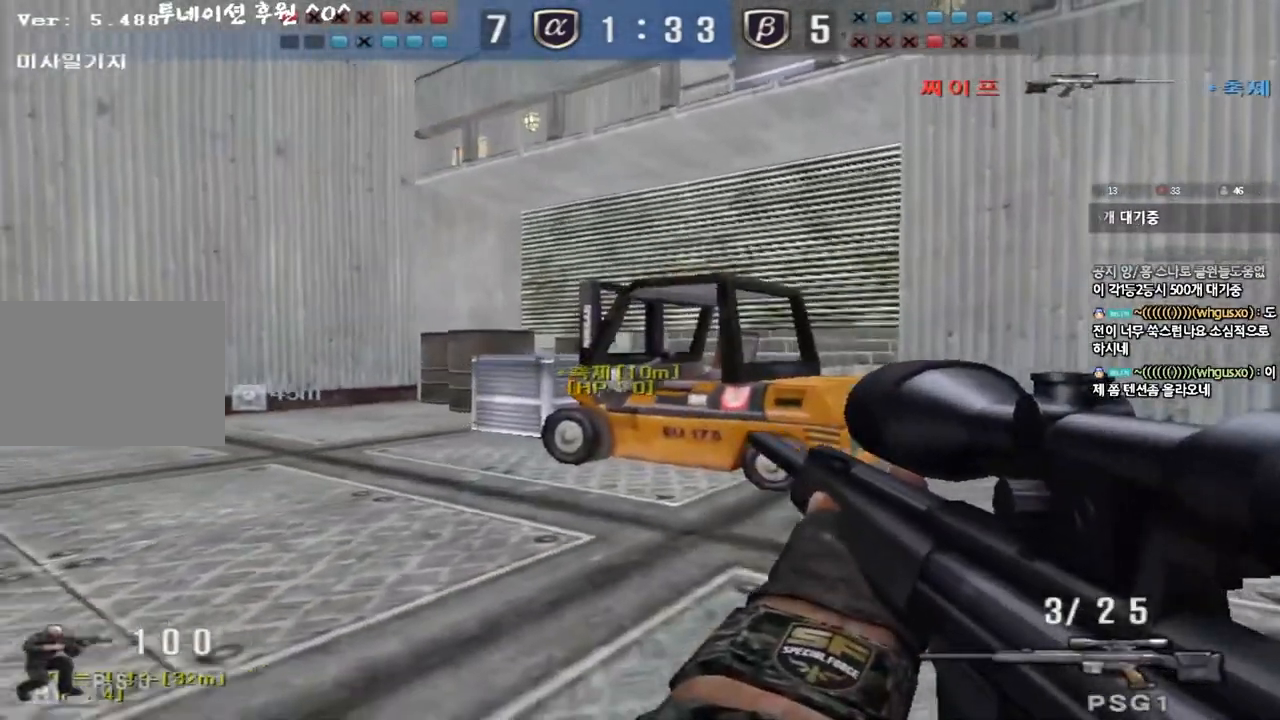
{"keys": ["ctrl"], "events": [[233, "s", "up"], [250, "a", "up"]]}
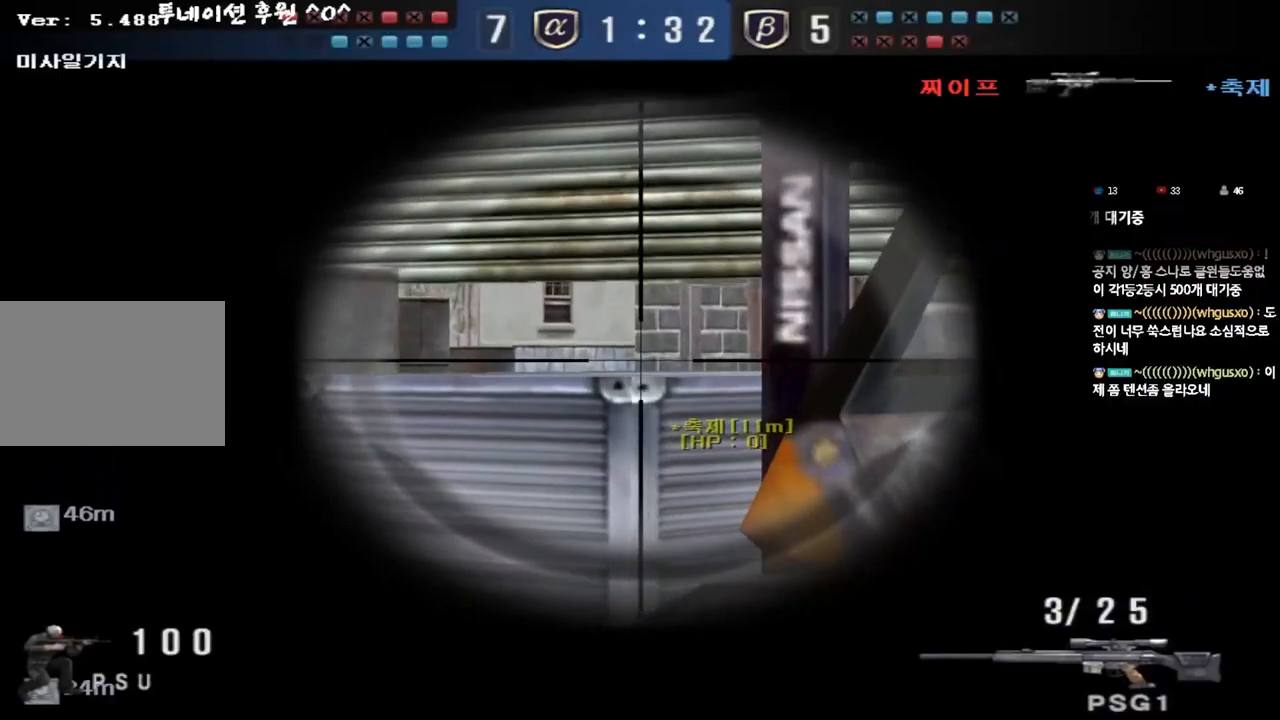
{"keys": ["ctrl"], "events": [[217, "a", "down"], [417, "a", "up"]]}
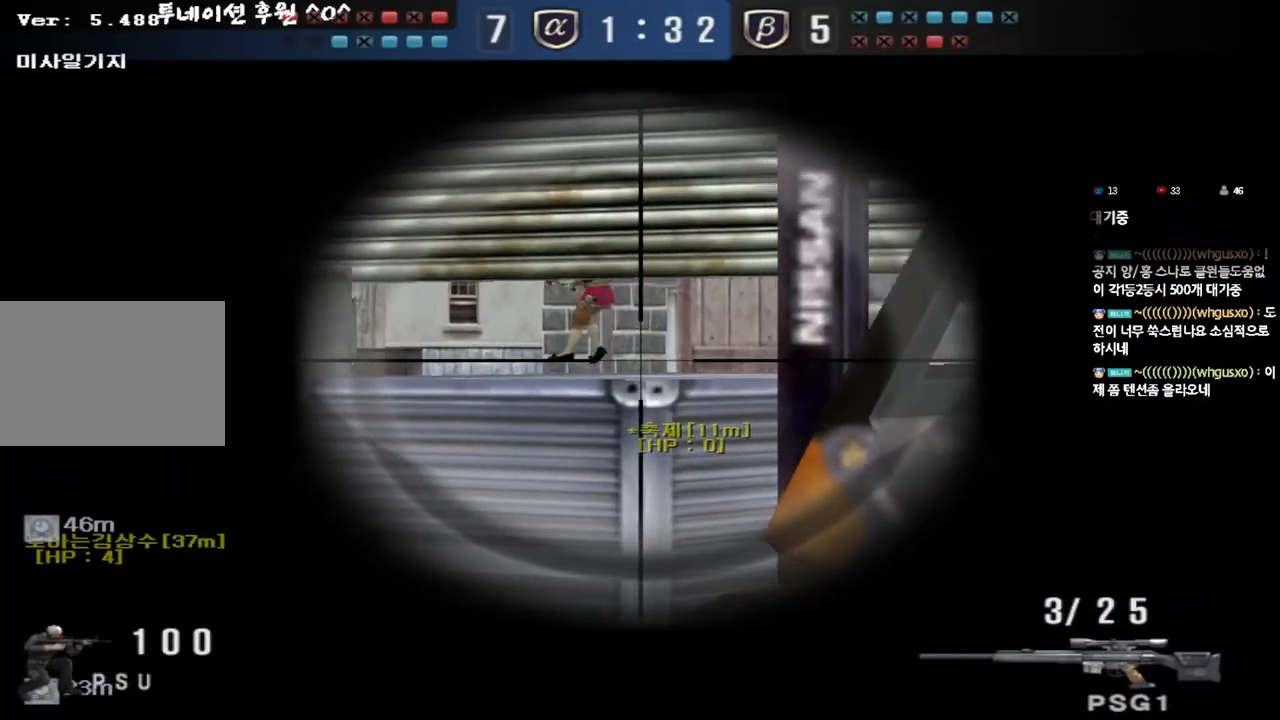
{"keys": ["d", "w"], "events": [[350, "d", "down"], [350, "w", "down"], [400, "ctrl", "up"]]}
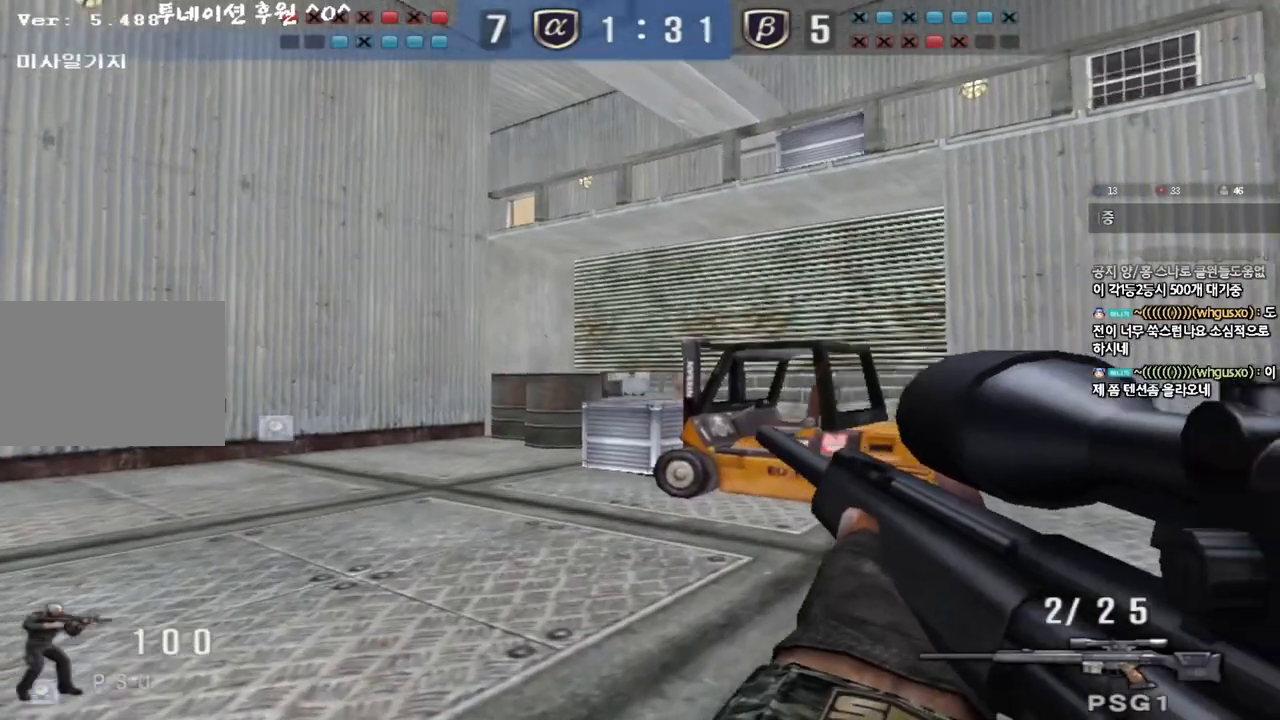
{"keys": ["d", "w"], "events": [[83, "d", "up"], [117, "a", "down"], [317, "w", "up"], [333, "ctrl", "down"], [350, "a", "up"], [400, "d", "down"], [400, "w", "down"], [450, "ctrl", "up"]]}
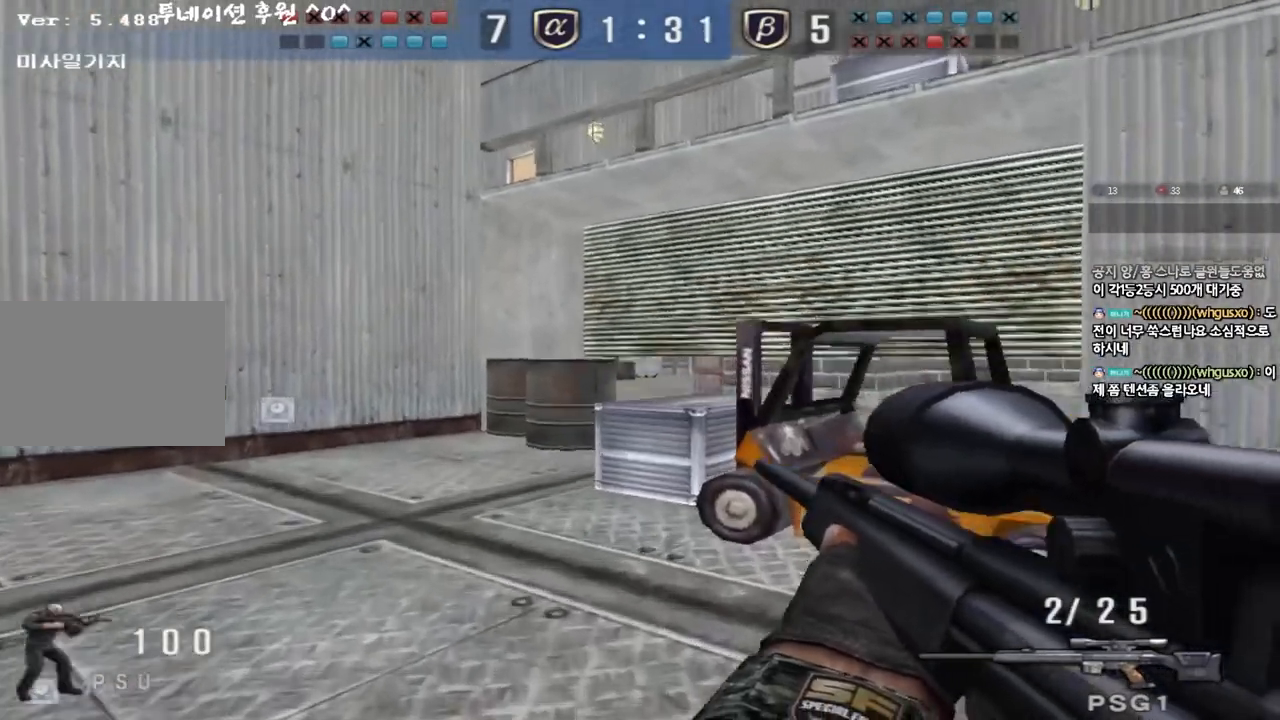
{"keys": ["ctrl", "d"], "events": [[67, "ctrl", "down"], [83, "d", "up"], [83, "w", "up"], [150, "d", "down"], [150, "w", "down"], [167, "ctrl", "up"], [267, "ctrl", "down"], [283, "d", "up"], [300, "w", "up"], [367, "d", "down"]]}
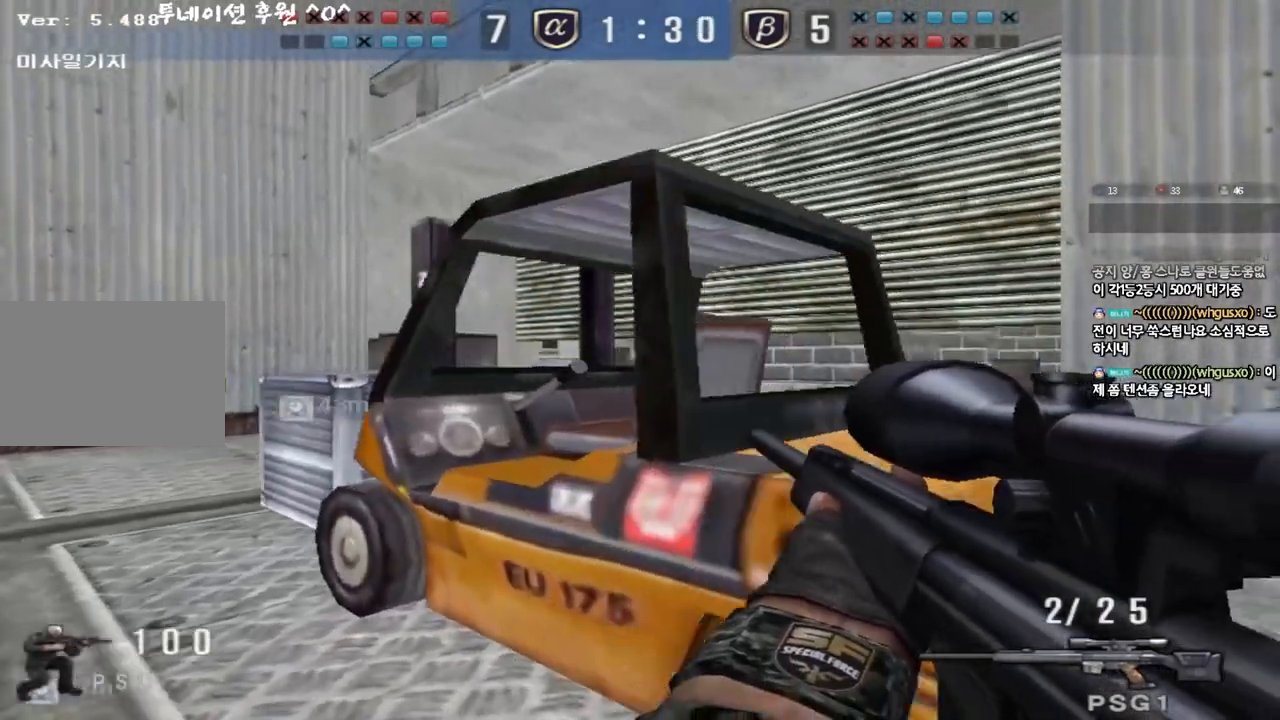
{"keys": ["ctrl"], "events": [[150, "d", "up"], [233, "a", "down"], [300, "a", "up"], [417, "d", "down"], [500, "d", "up"]]}
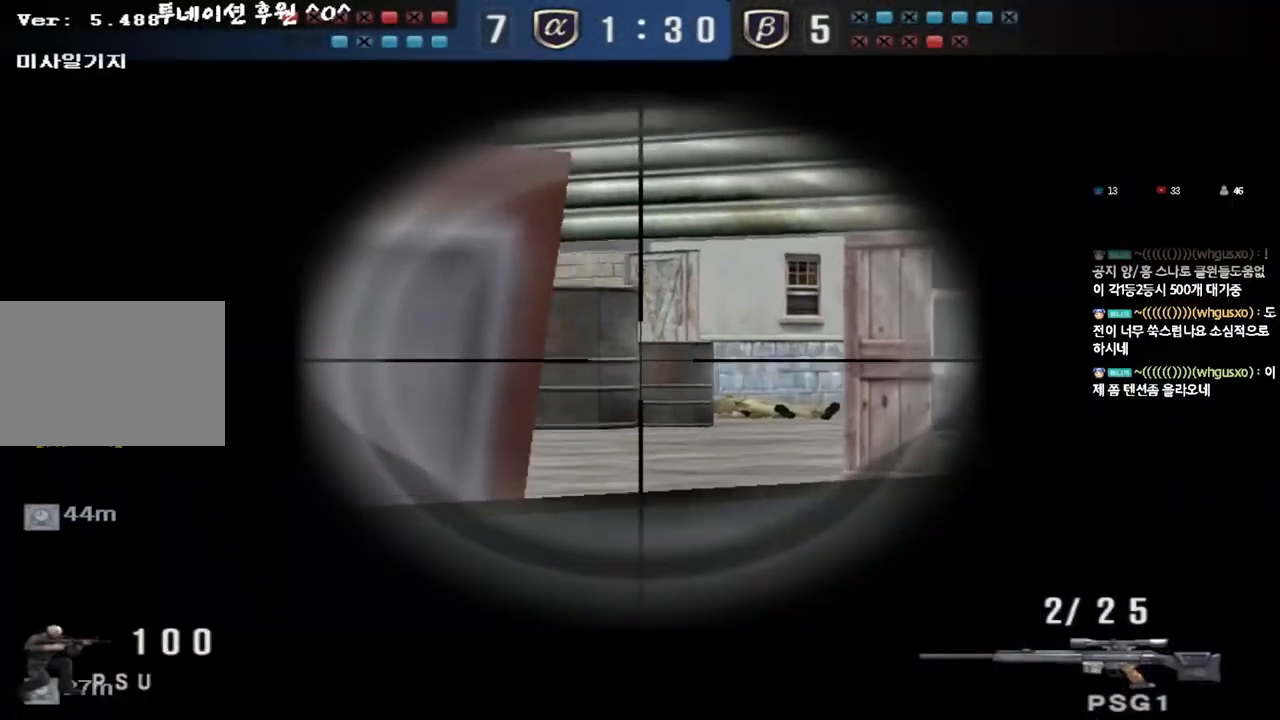
{"keys": ["ctrl"], "events": [[300, "a", "down"], [367, "a", "up"]]}
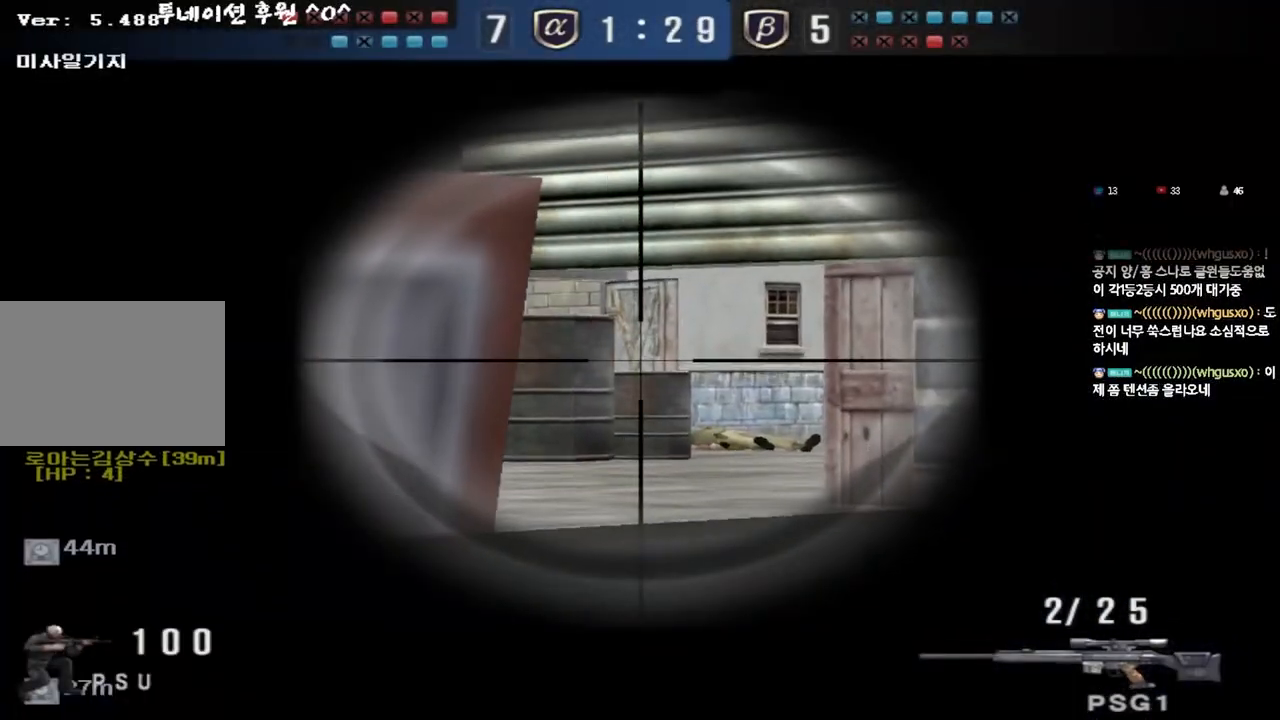
{"keys": ["ctrl", "d"], "events": [[467, "d", "down"]]}
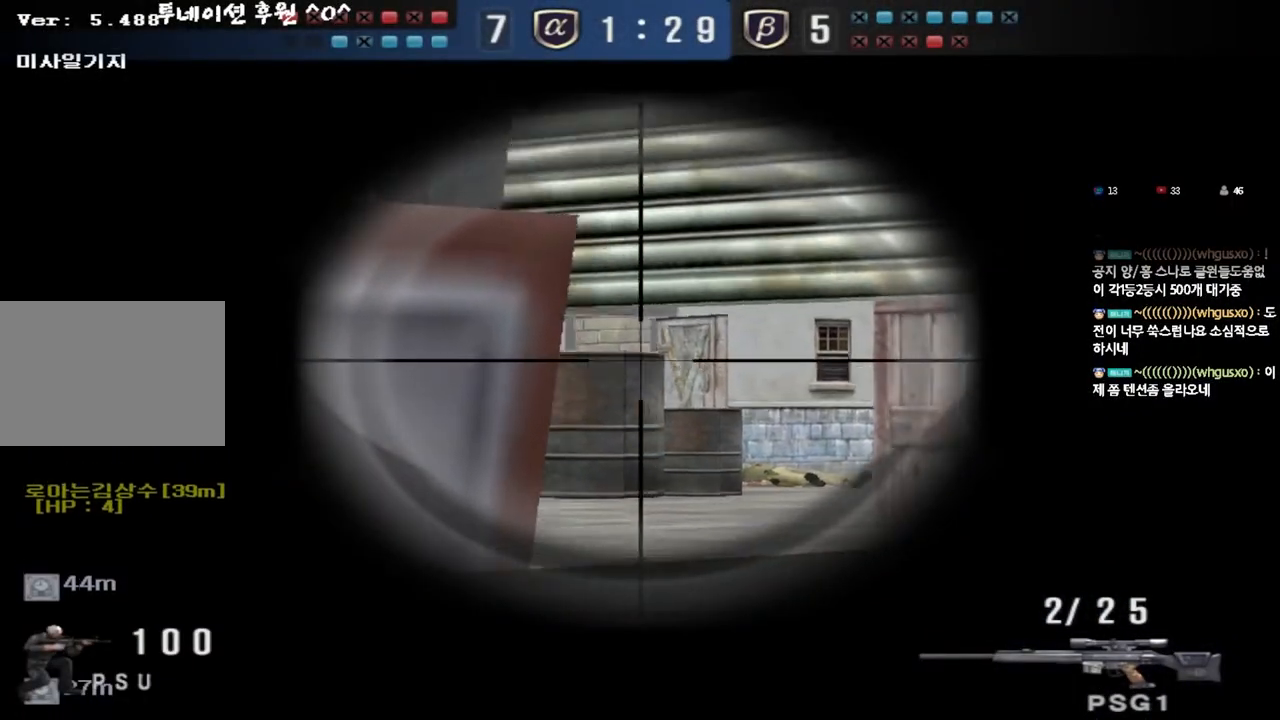
{"keys": ["a", "ctrl"], "events": [[33, "d", "up"], [483, "a", "down"]]}
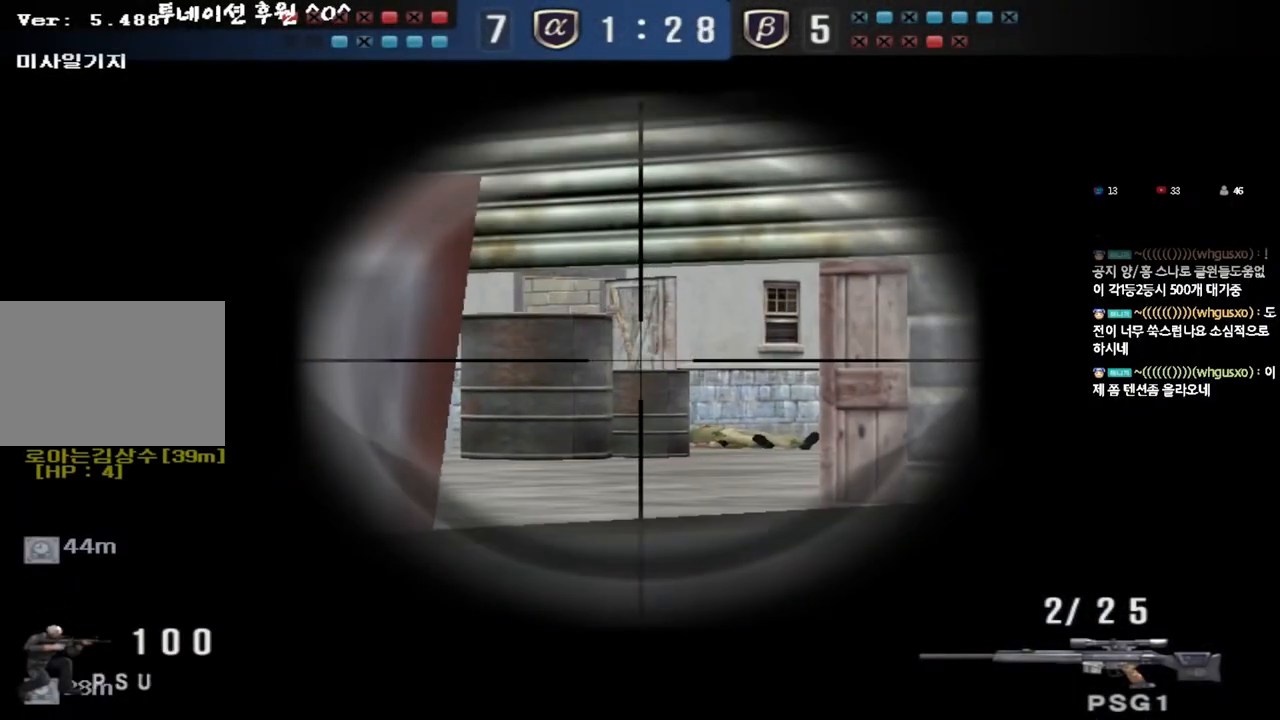
{"keys": ["ctrl"], "events": [[33, "a", "up"]]}
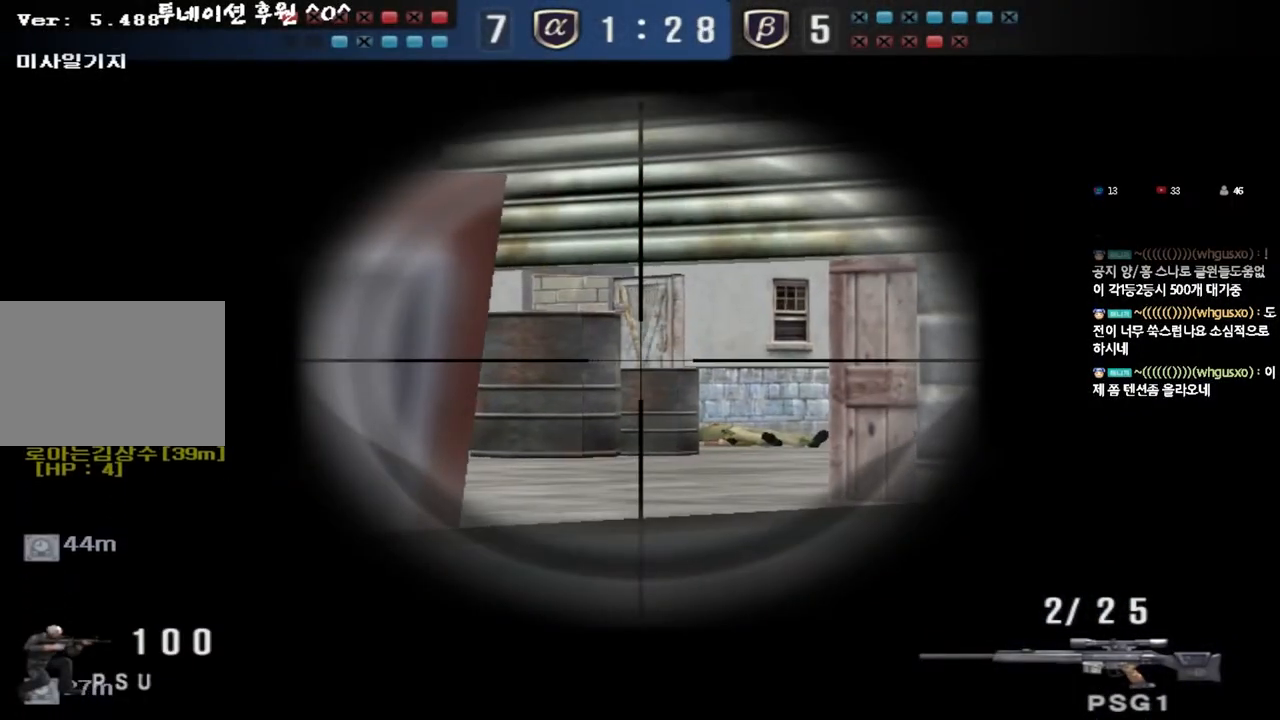
{"keys": ["ctrl"], "events": []}
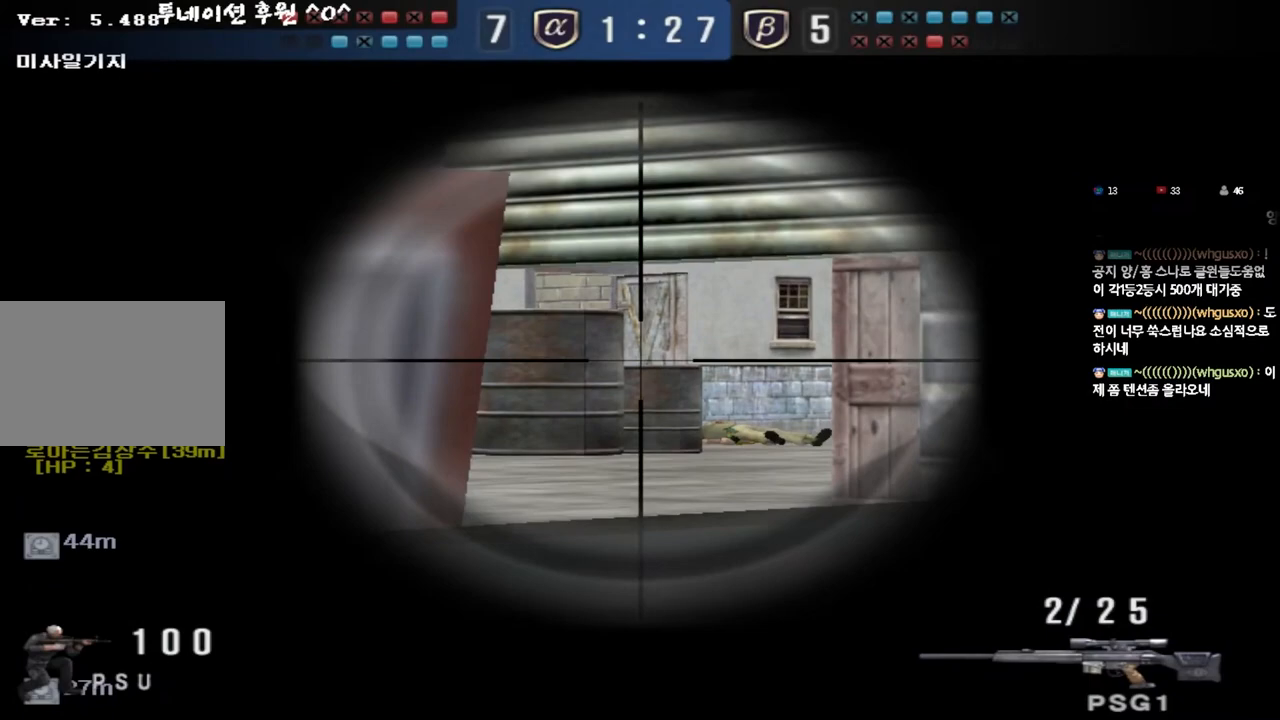
{"keys": ["ctrl", "tab"], "events": [[383, "tab", "down"]]}
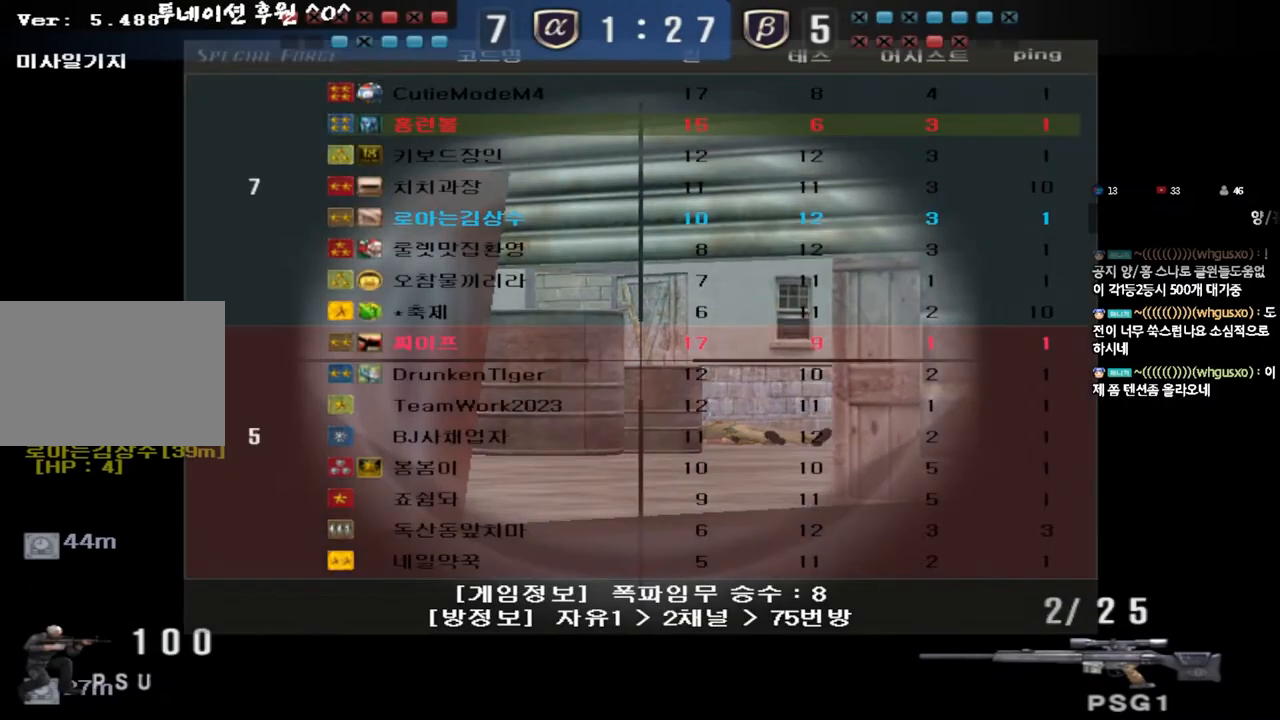
{"keys": ["ctrl"], "events": [[267, "tab", "up"]]}
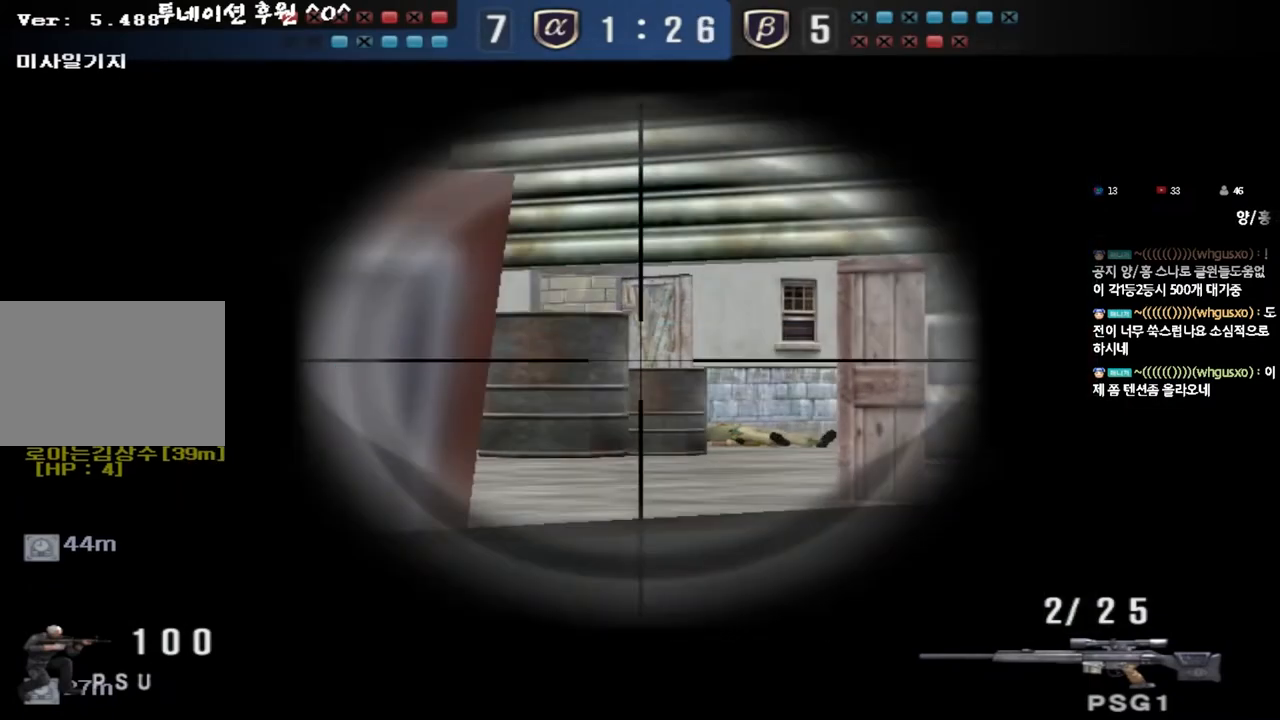
{"keys": ["ctrl", "d"], "events": [[333, "d", "down"]]}
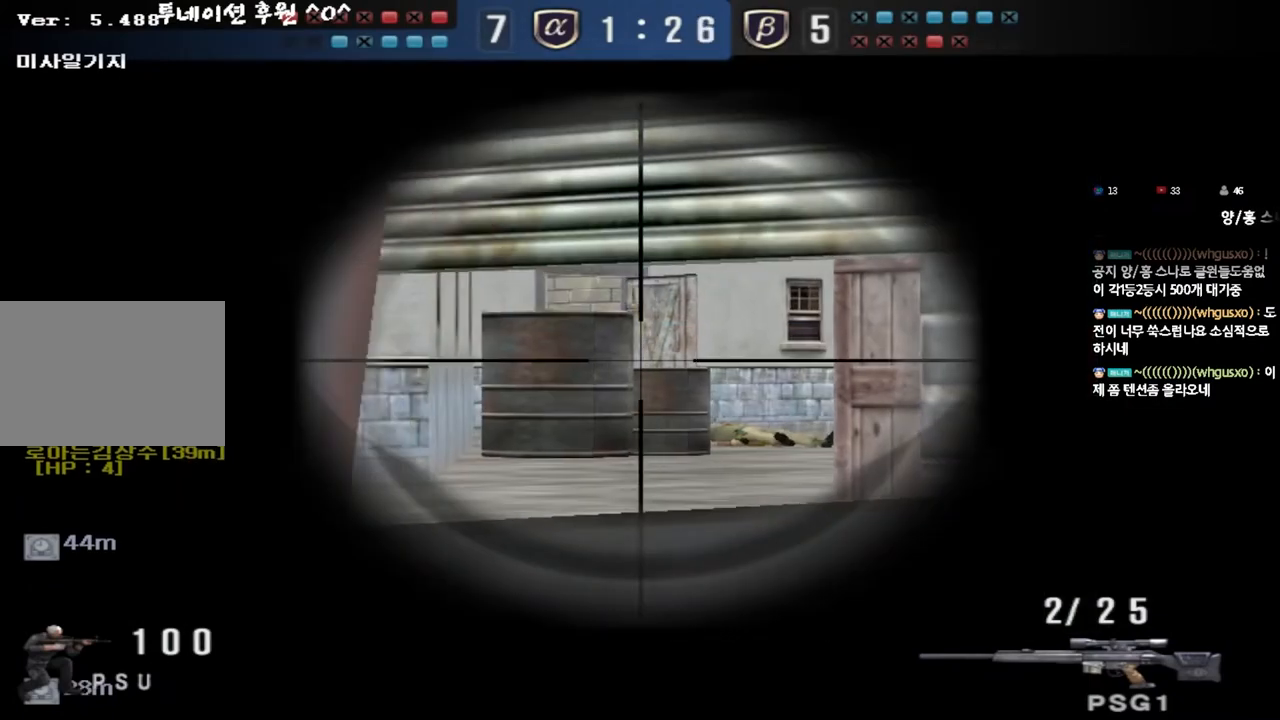
{"keys": ["a", "ctrl"], "events": [[100, "d", "up"], [200, "a", "down"], [317, "a", "up"], [483, "a", "down"]]}
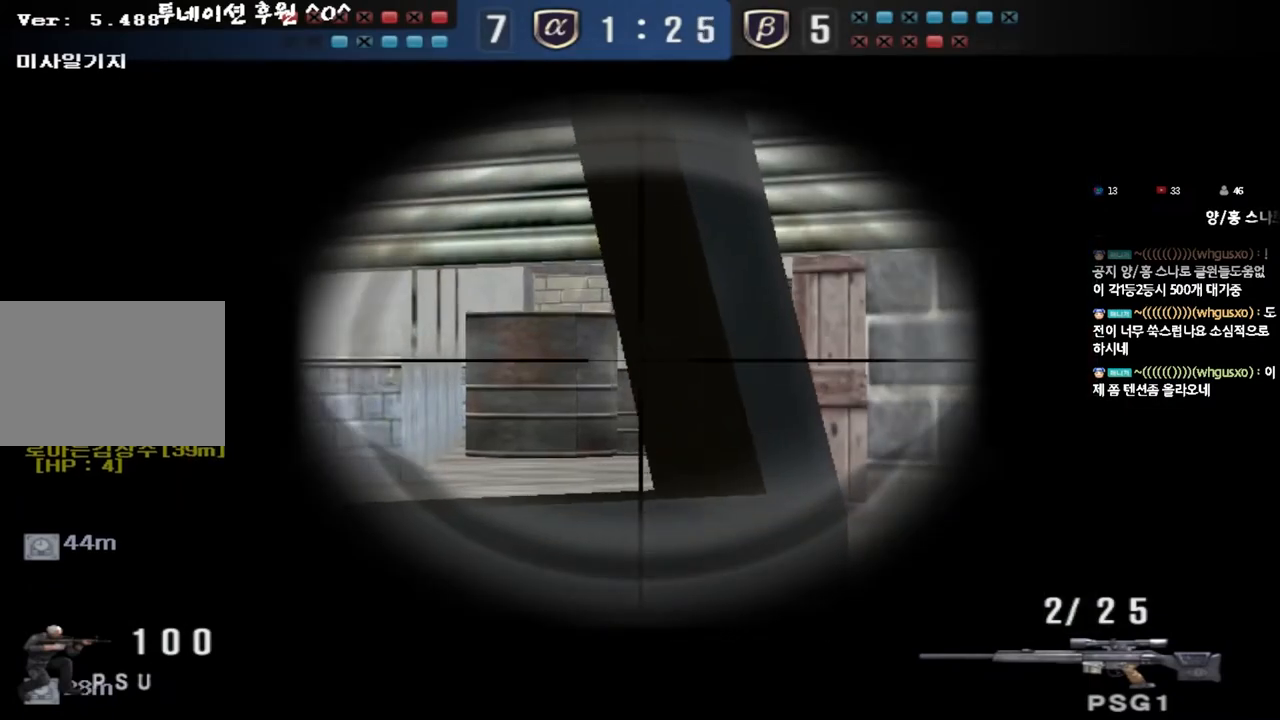
{"keys": ["ctrl"], "events": [[100, "a", "up"]]}
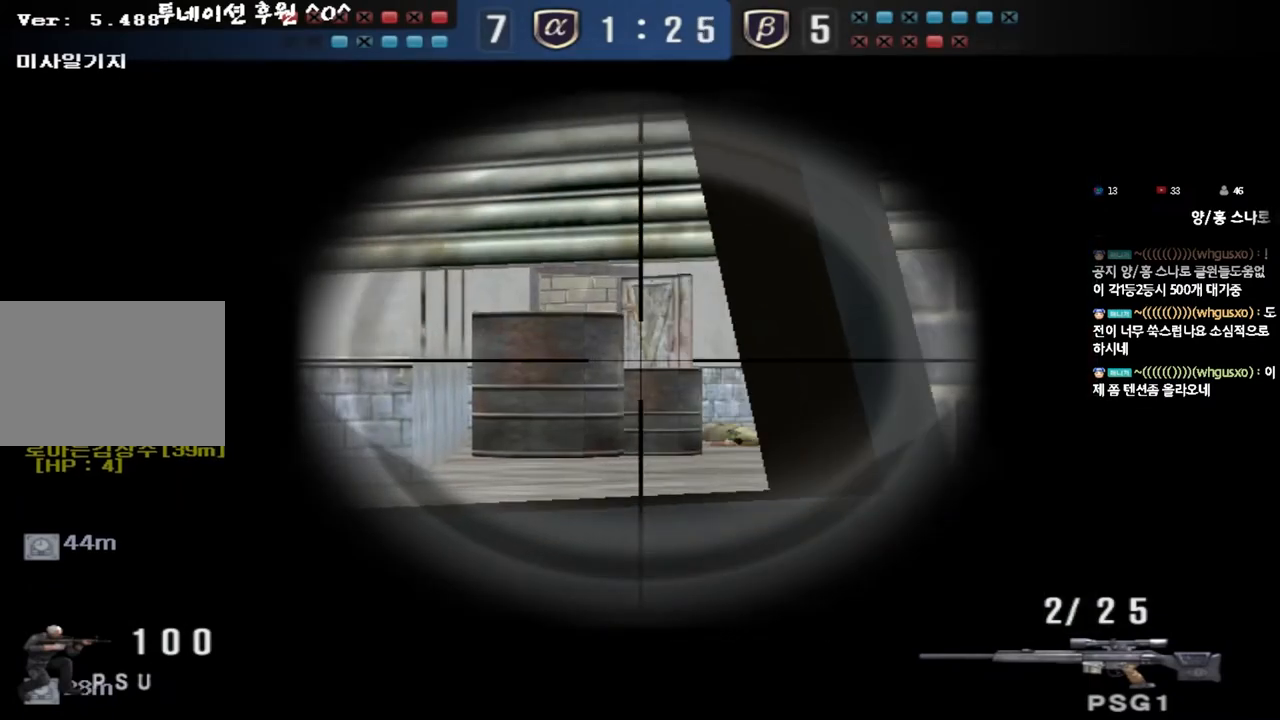
{"keys": ["ctrl"], "events": [[83, "d", "down"], [133, "d", "up"]]}
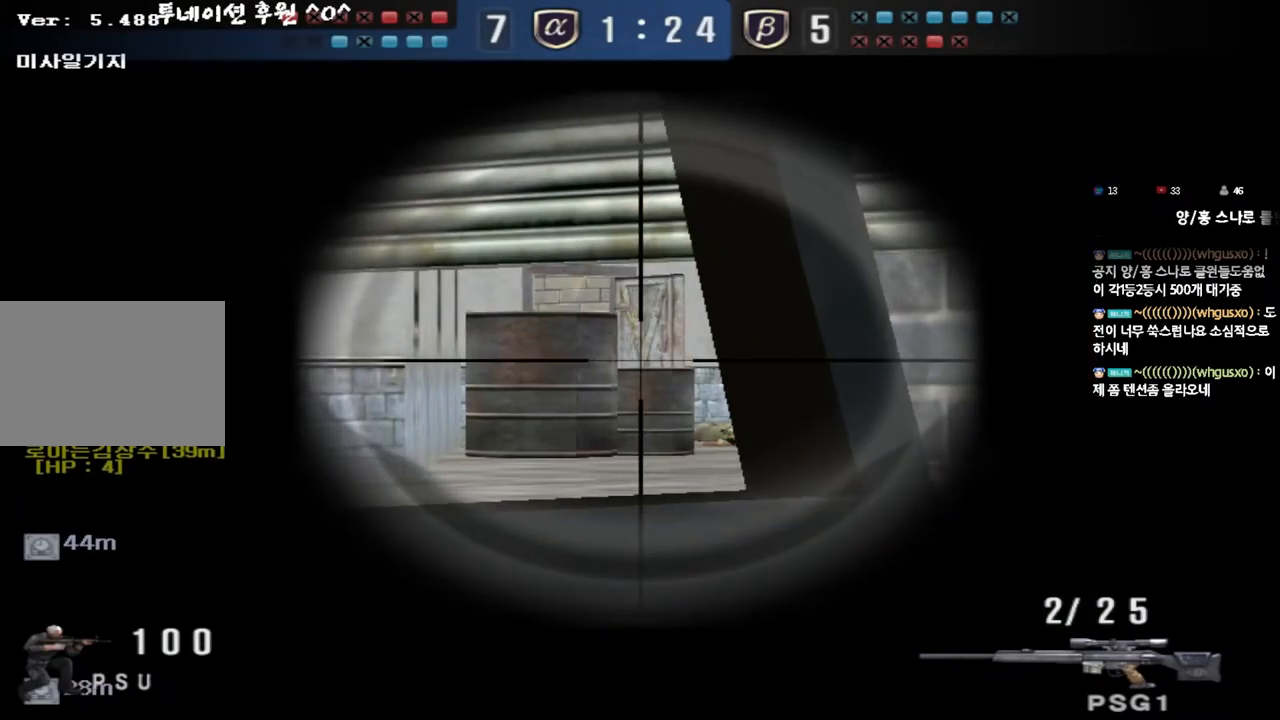
{"keys": ["ctrl"], "events": []}
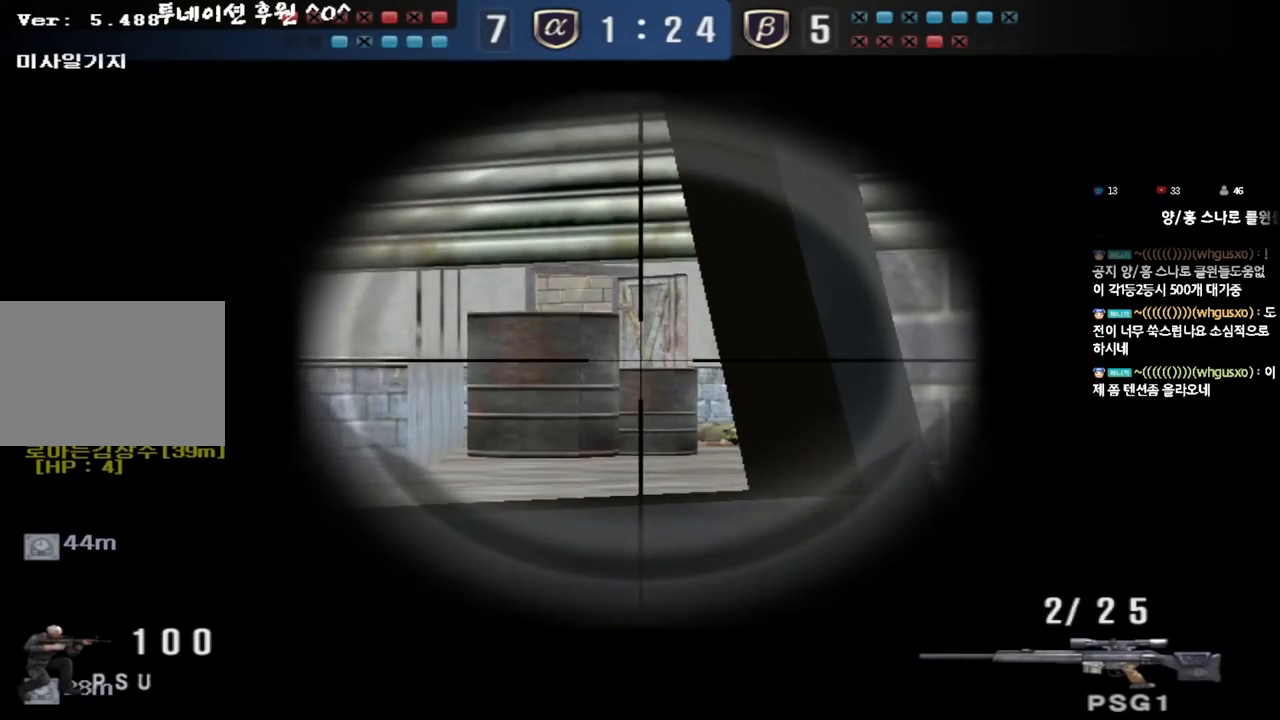
{"keys": ["ctrl"], "events": []}
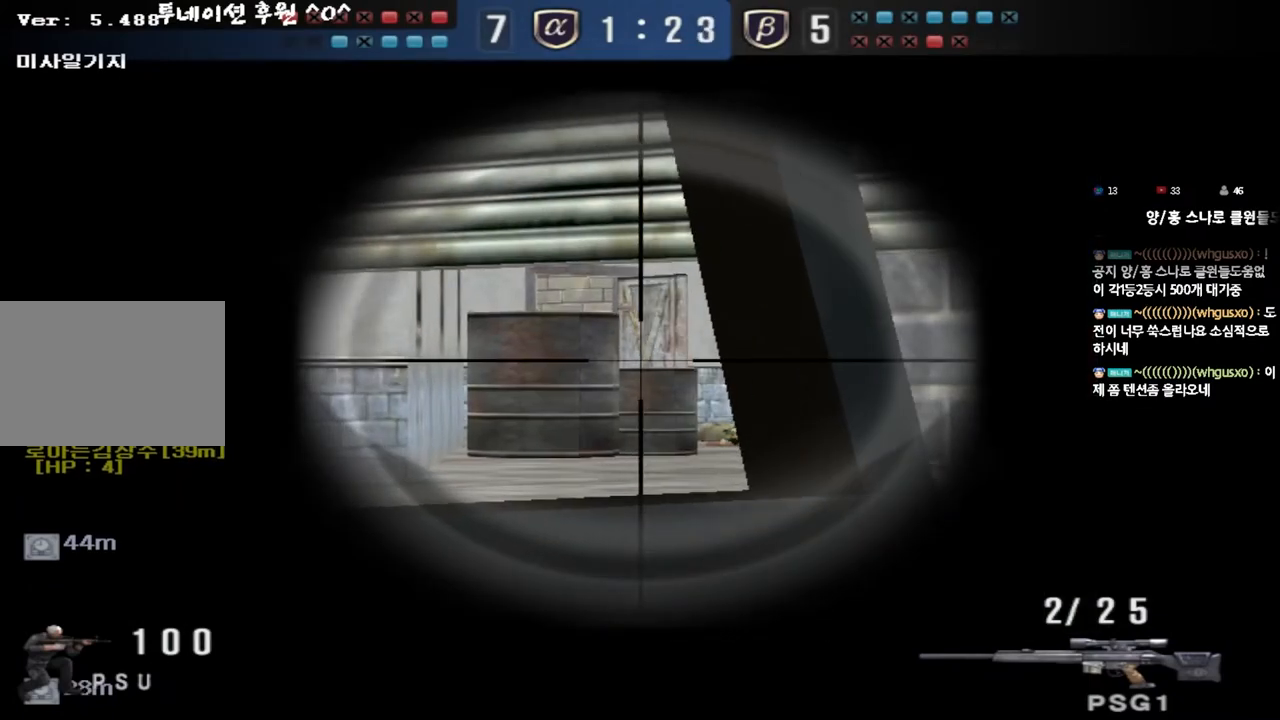
{"keys": ["ctrl", "tab"], "events": [[367, "tab", "down"]]}
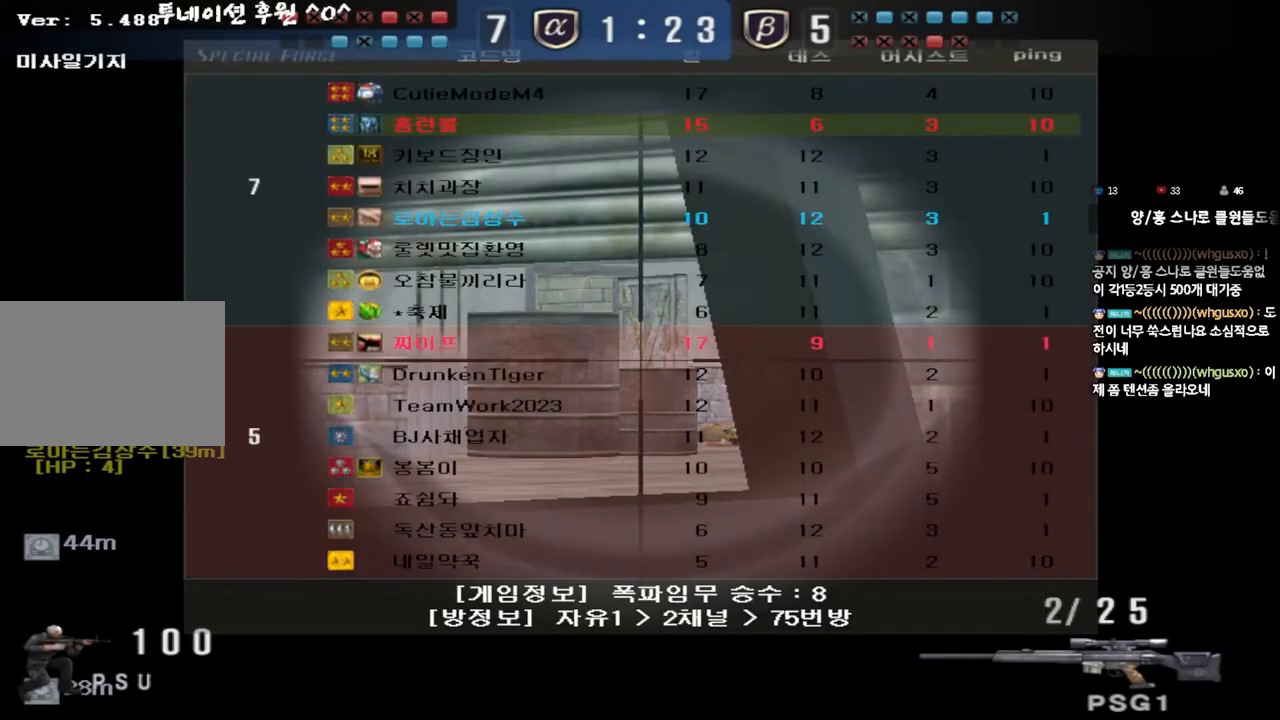
{"keys": ["ctrl"], "events": [[367, "tab", "up"]]}
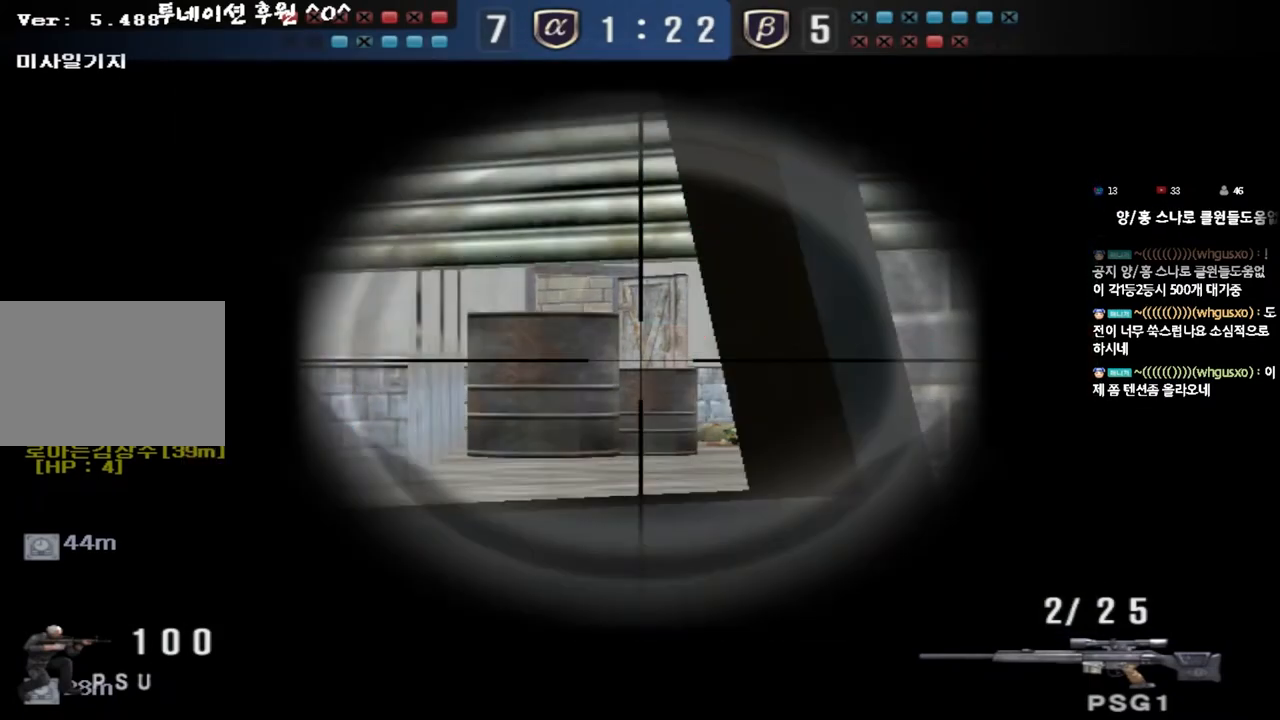
{"keys": ["ctrl"], "events": []}
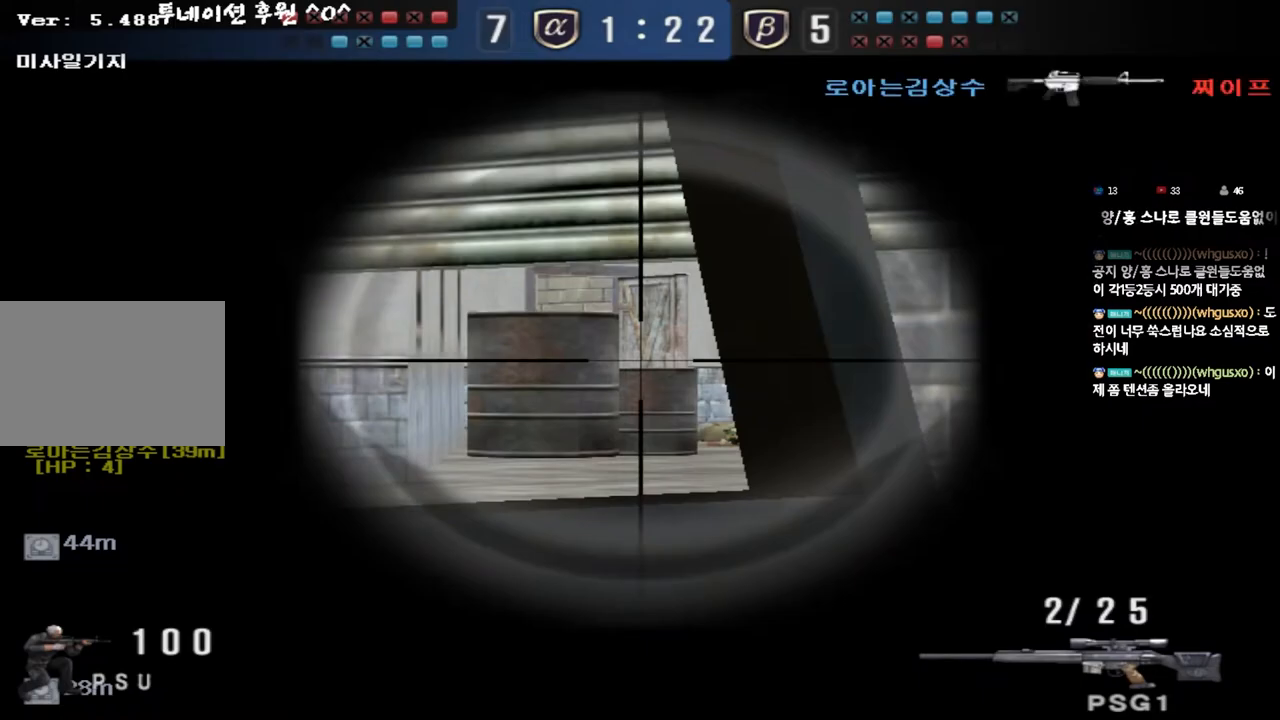
{"keys": ["a", "r", "w"], "events": [[400, "a", "down"], [417, "w", "down"], [450, "ctrl", "up"], [450, "r", "down"]]}
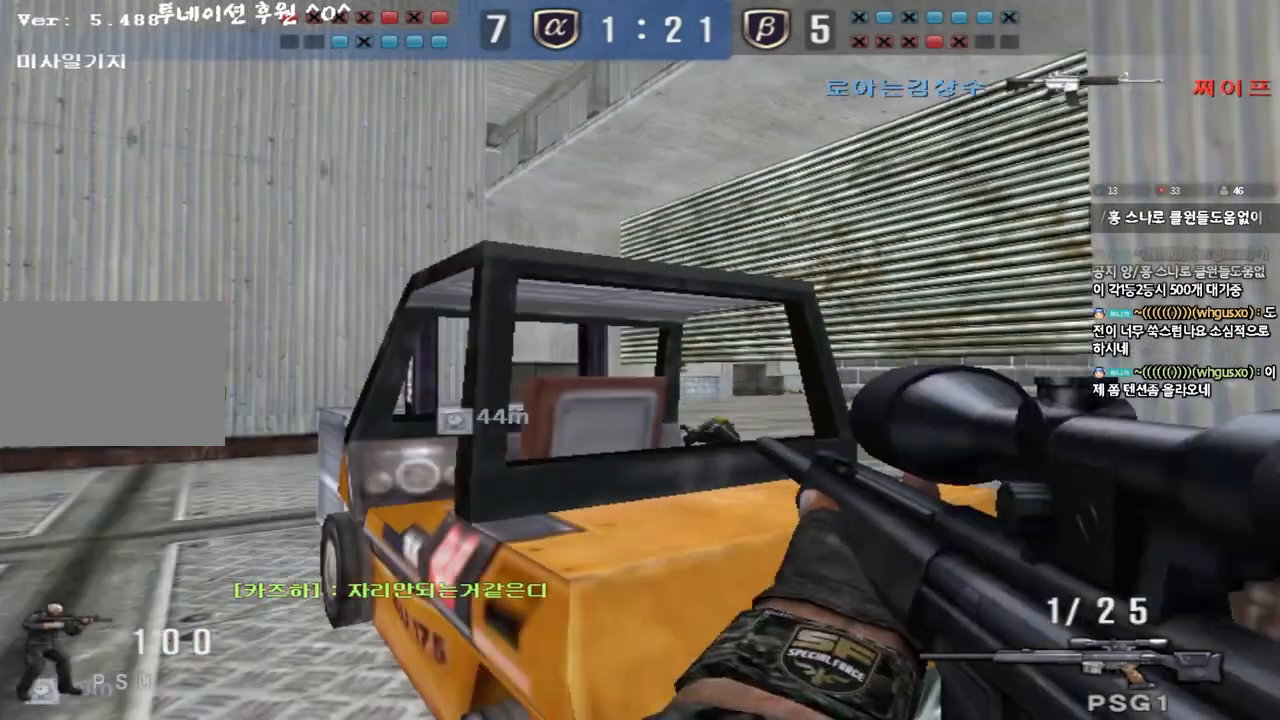
{"keys": ["ctrl", "tab"], "events": [[33, "r", "up"], [283, "ctrl", "down"], [283, "w", "up"], [317, "a", "up"], [317, "space", "down"], [433, "tab", "down"], [450, "space", "up"]]}
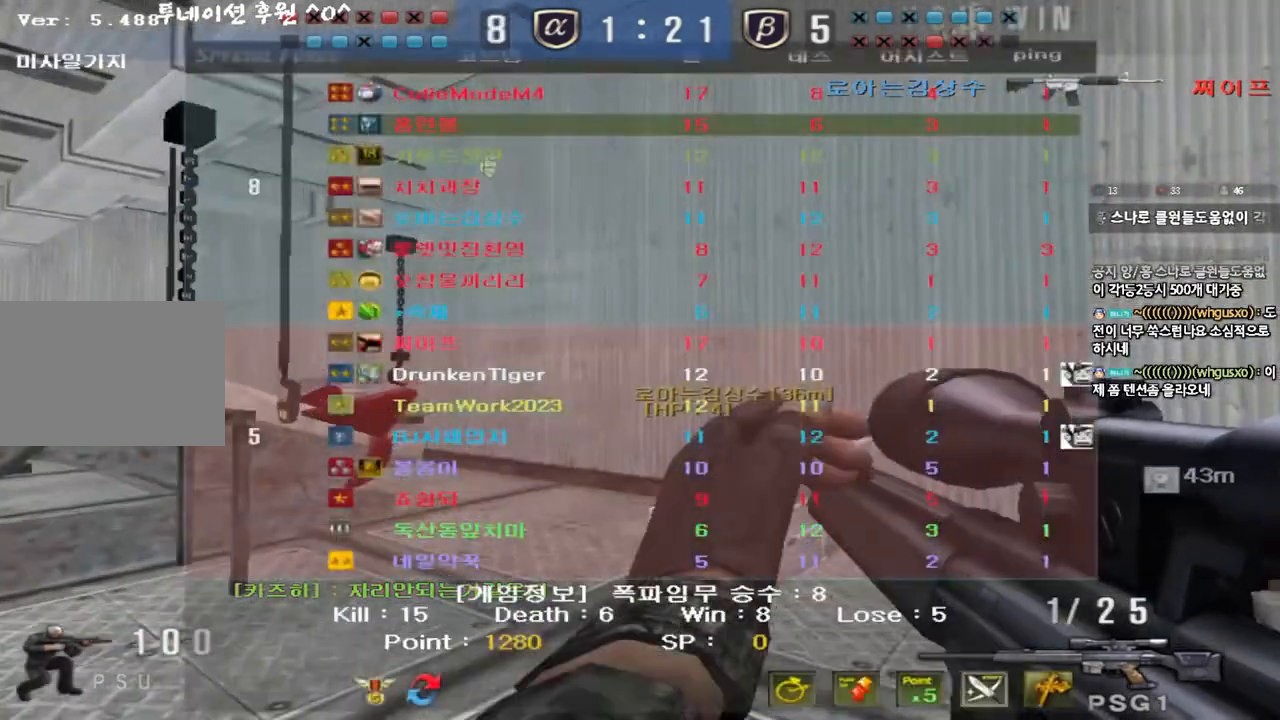
{"keys": [], "events": [[200, "ctrl", "up"], [383, "tab", "up"]]}
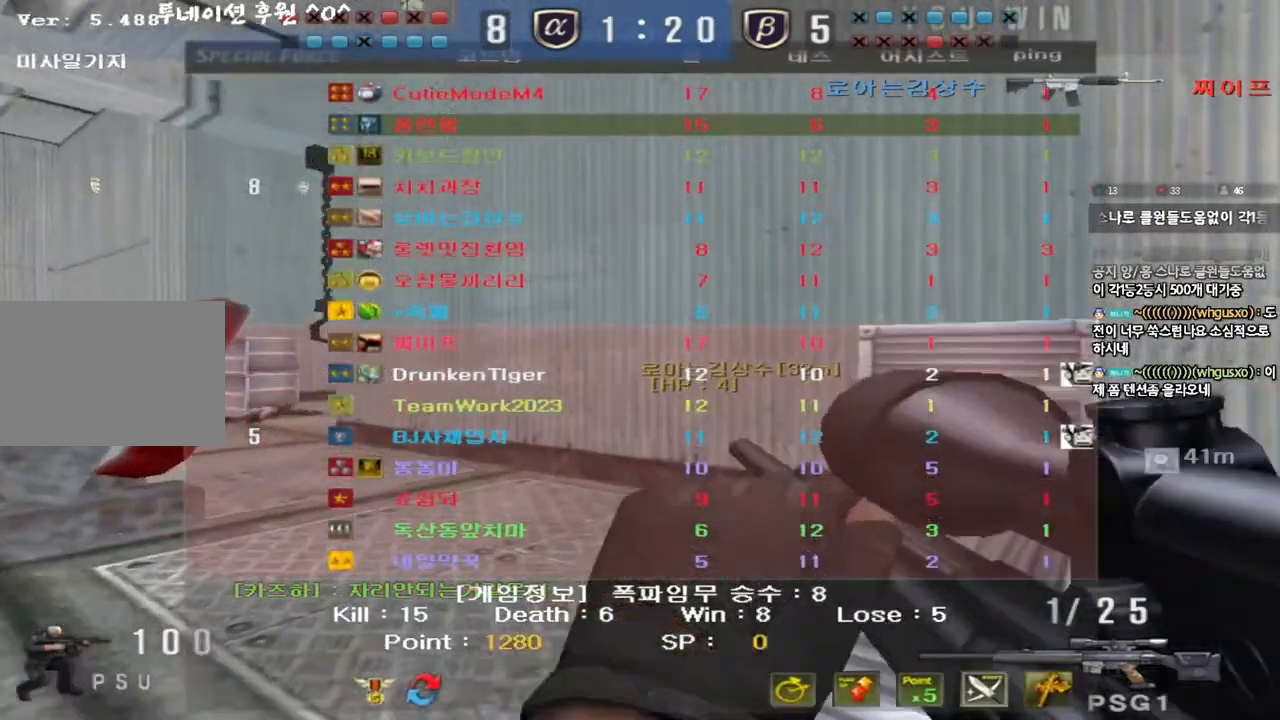
{"keys": [], "events": []}
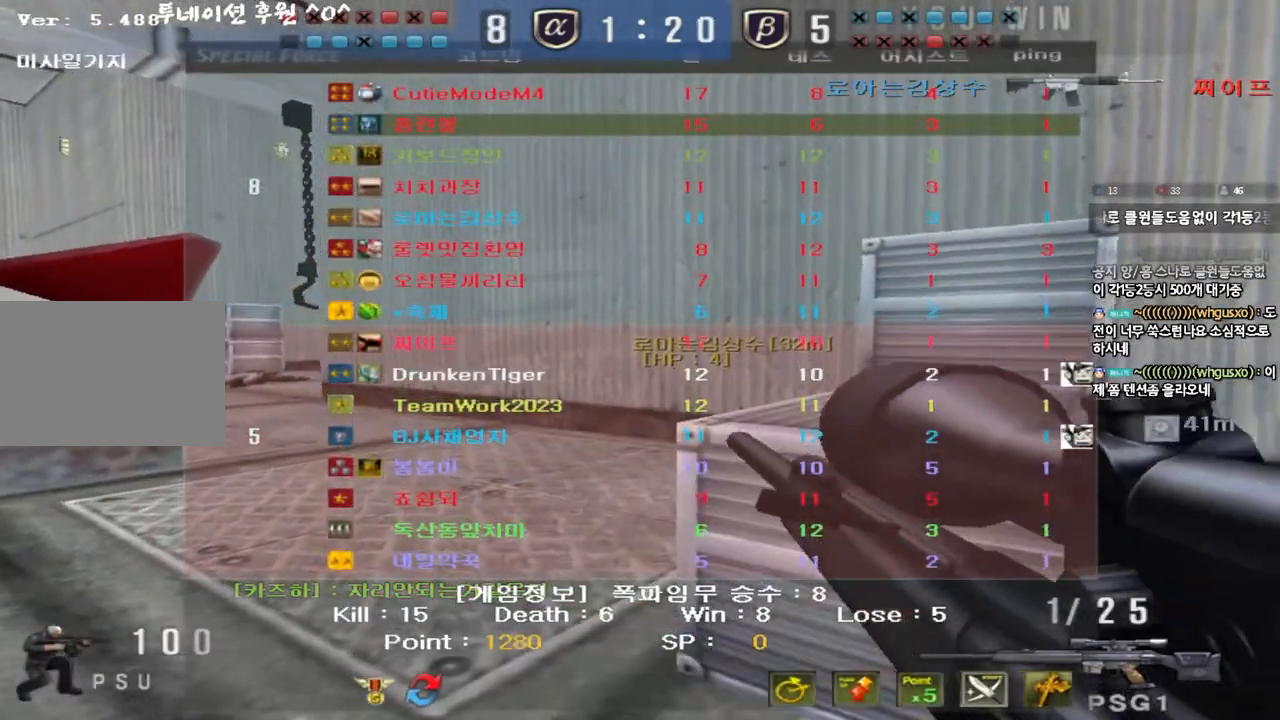
{"keys": [], "events": []}
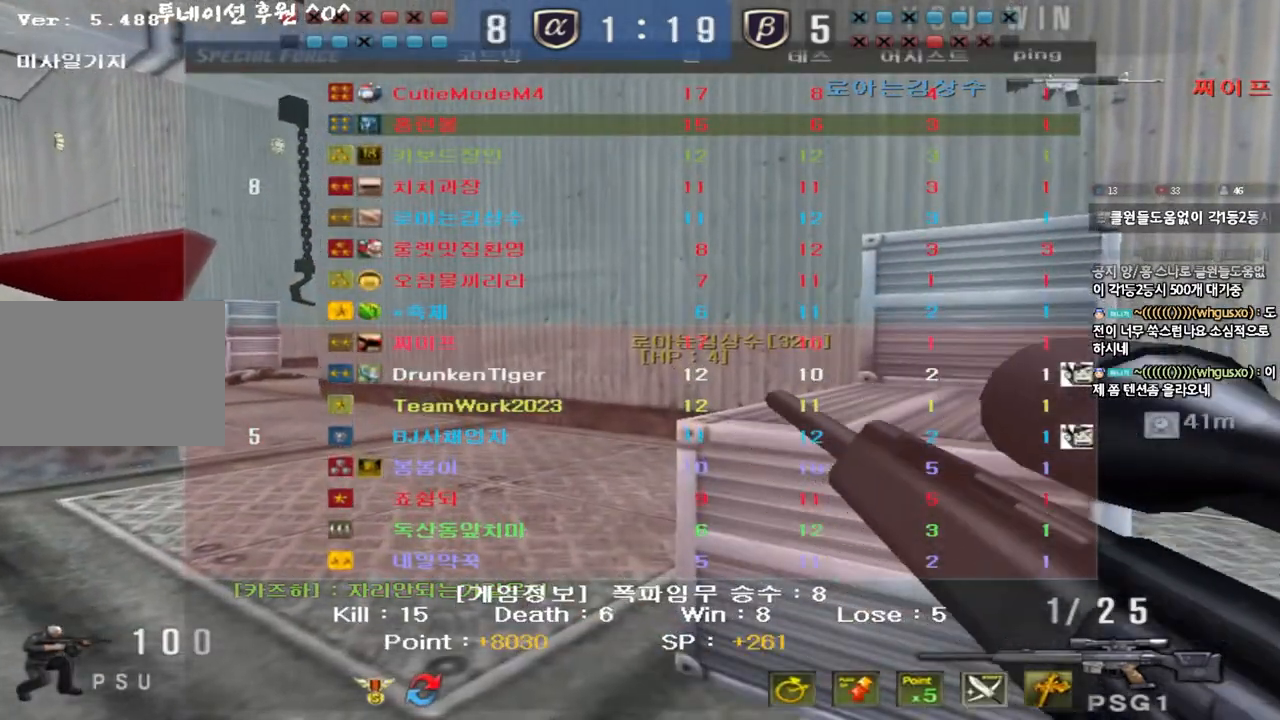
{"keys": [], "events": []}
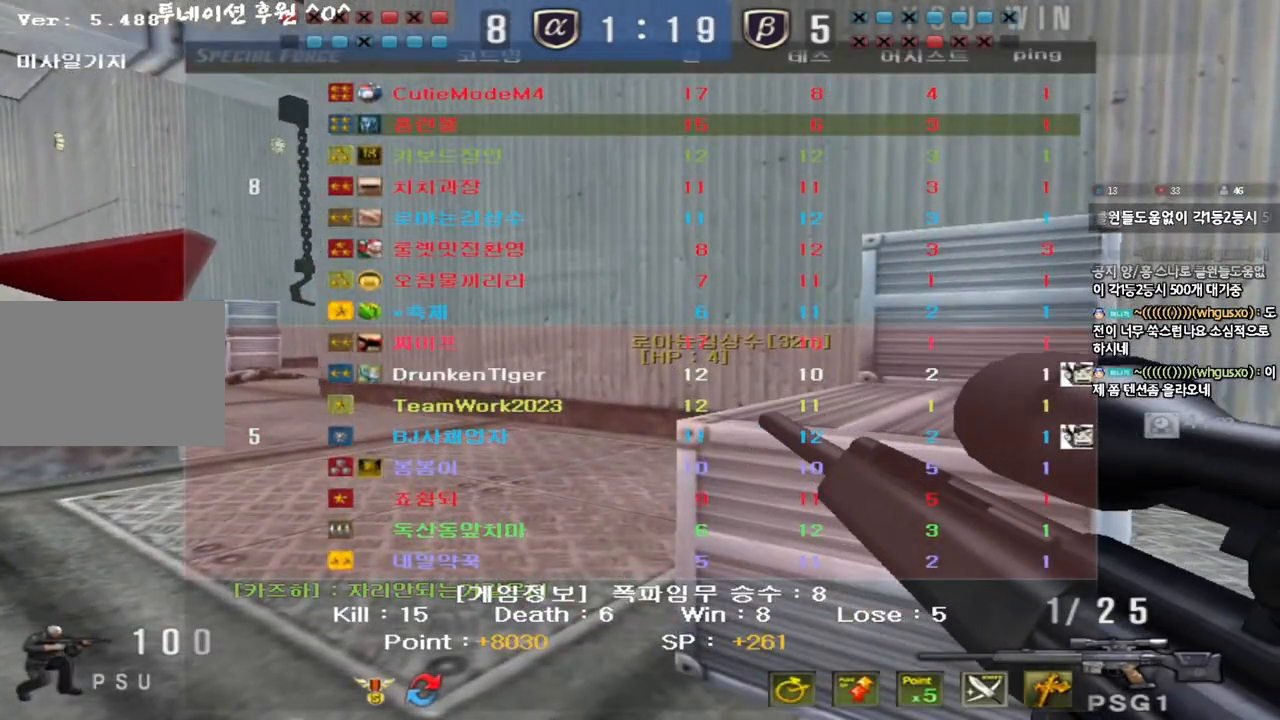
{"keys": [], "events": []}